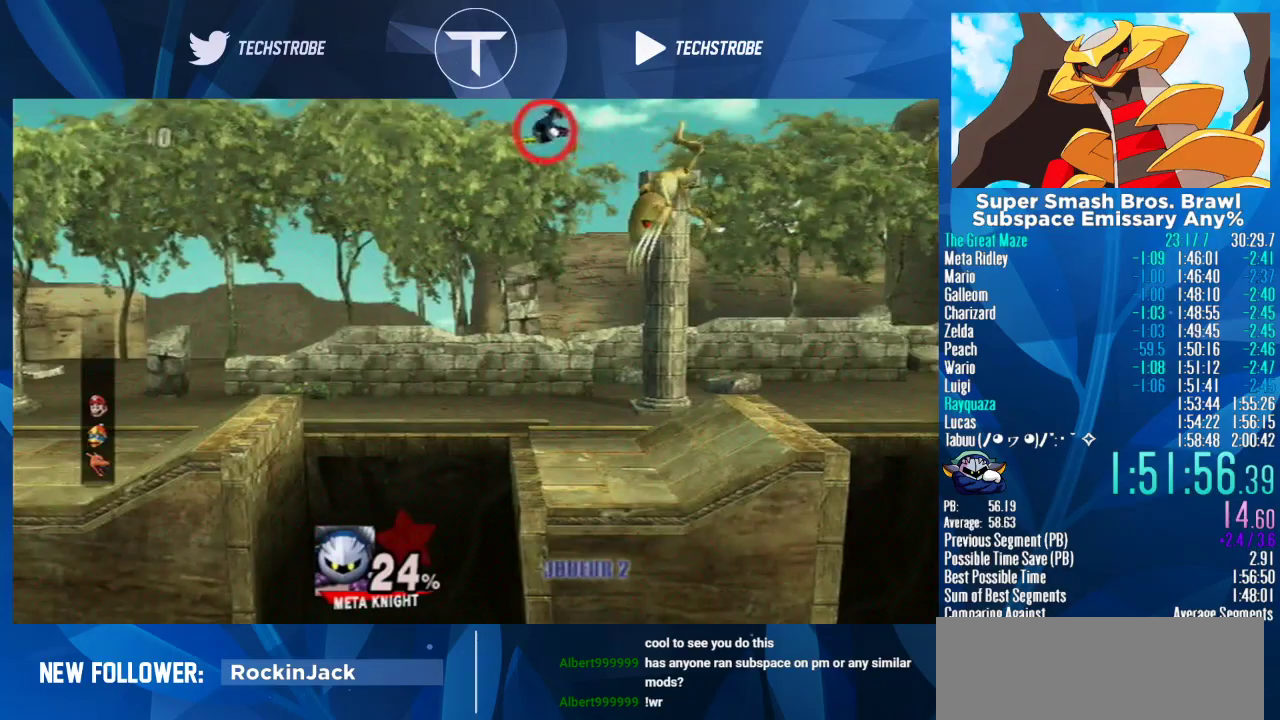
Gameplay with a controller (Nintendo layout); each line is a JSON object with the inputs held at the frame after it. "events" lists button and stick changes between this image and that frame as [ms after this image, input, new state], when the widget could be followed in between. Not read: L3 R3 right_stick.
{"buttons": [], "left_stick": "up", "events": [[267, "left_stick", "center"], [333, "left_stick", "up"]]}
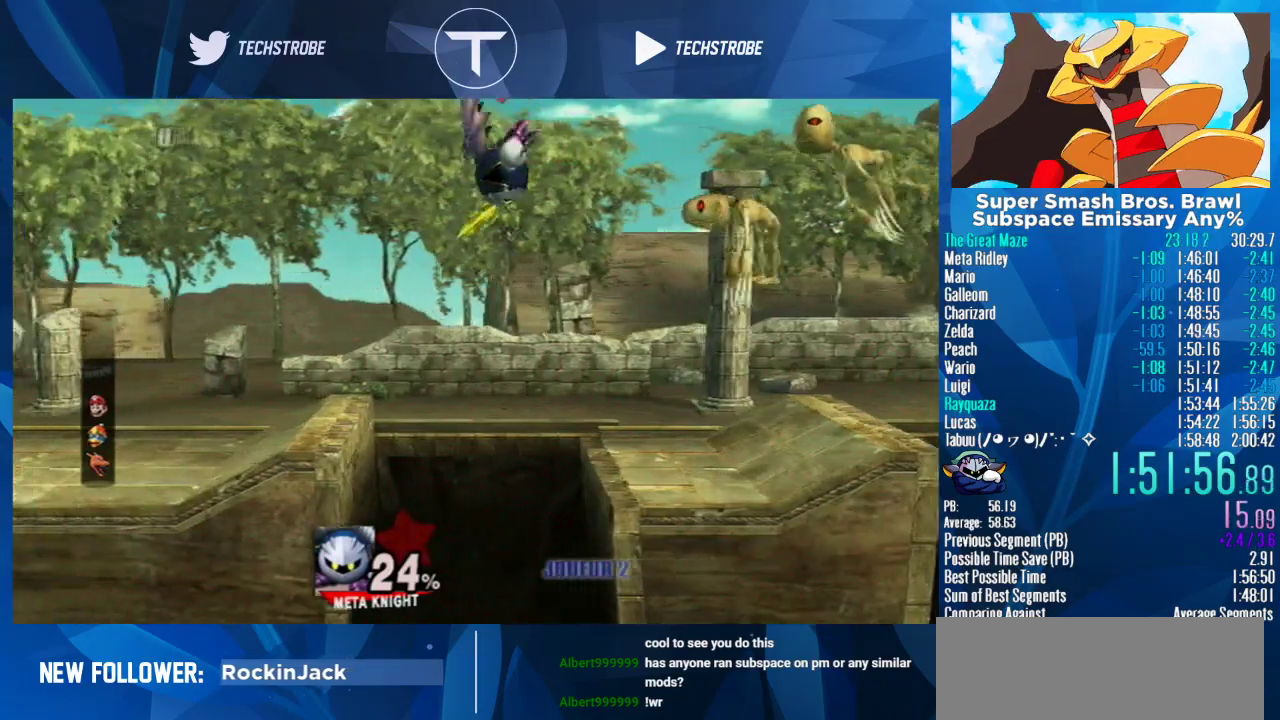
{"buttons": [], "left_stick": "center", "events": [[100, "left_stick", "center"]]}
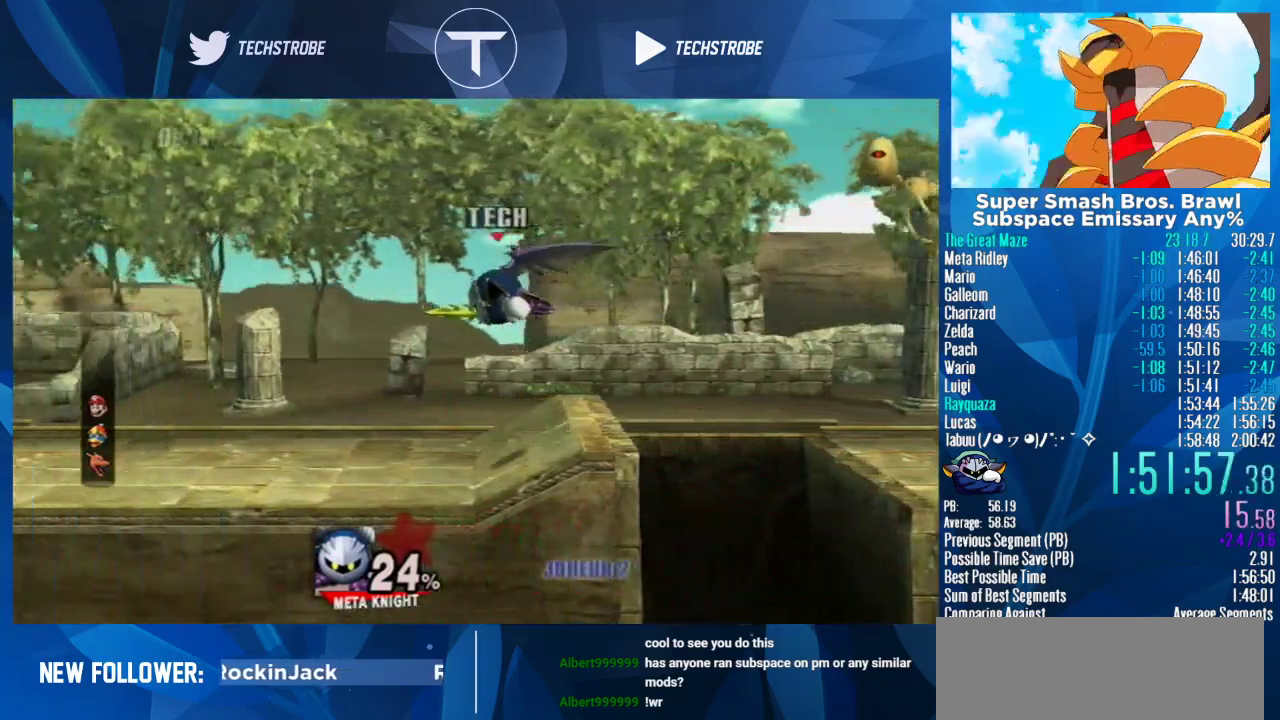
{"buttons": [], "left_stick": "center", "events": []}
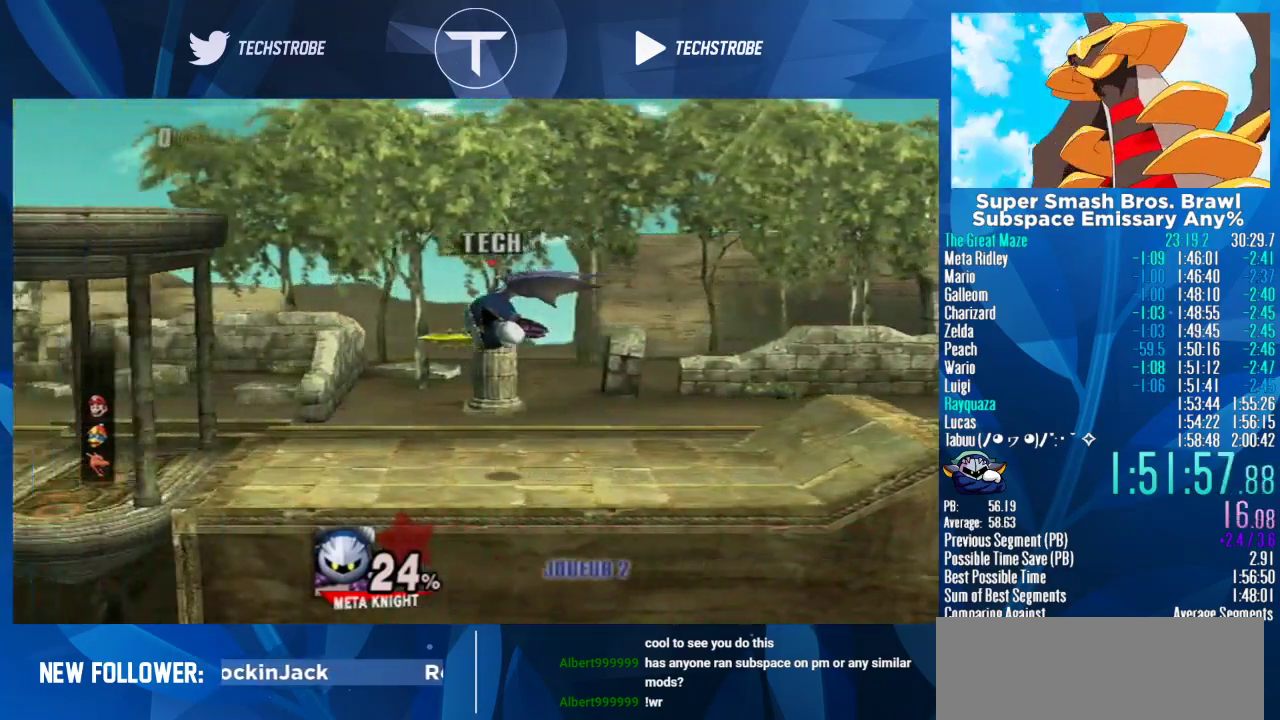
{"buttons": [], "left_stick": "center", "events": []}
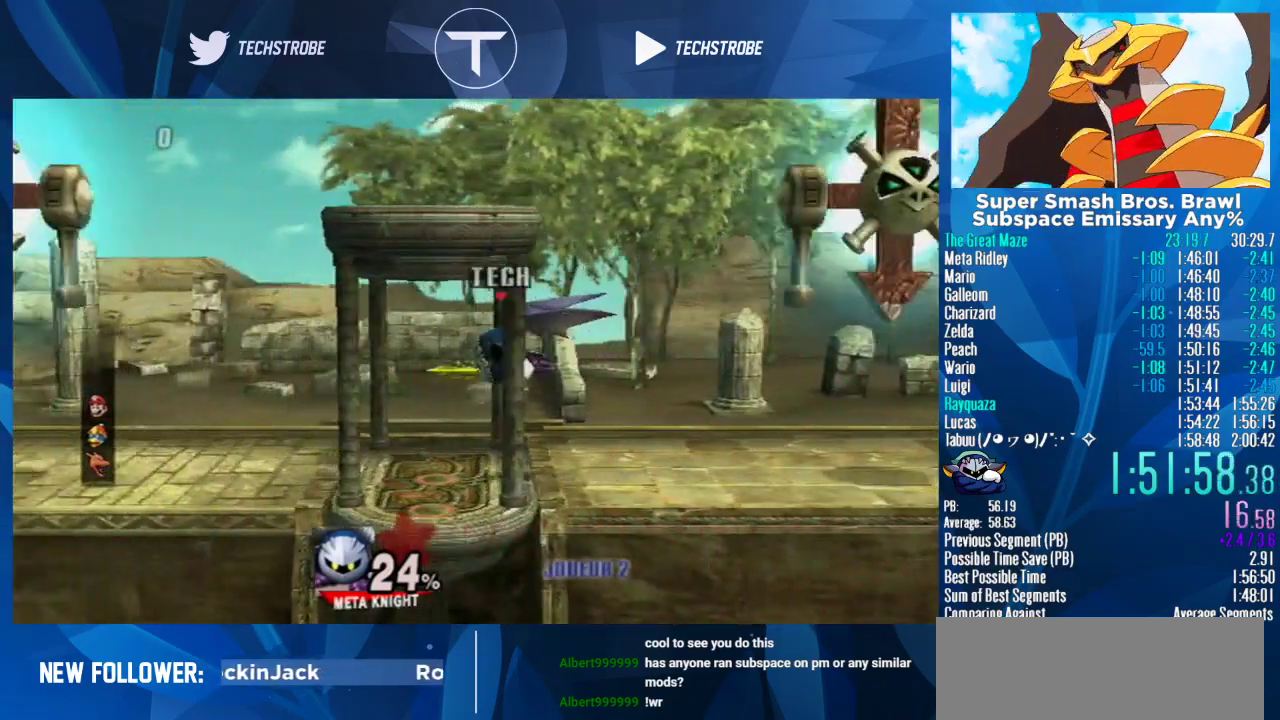
{"buttons": [], "left_stick": "center", "events": []}
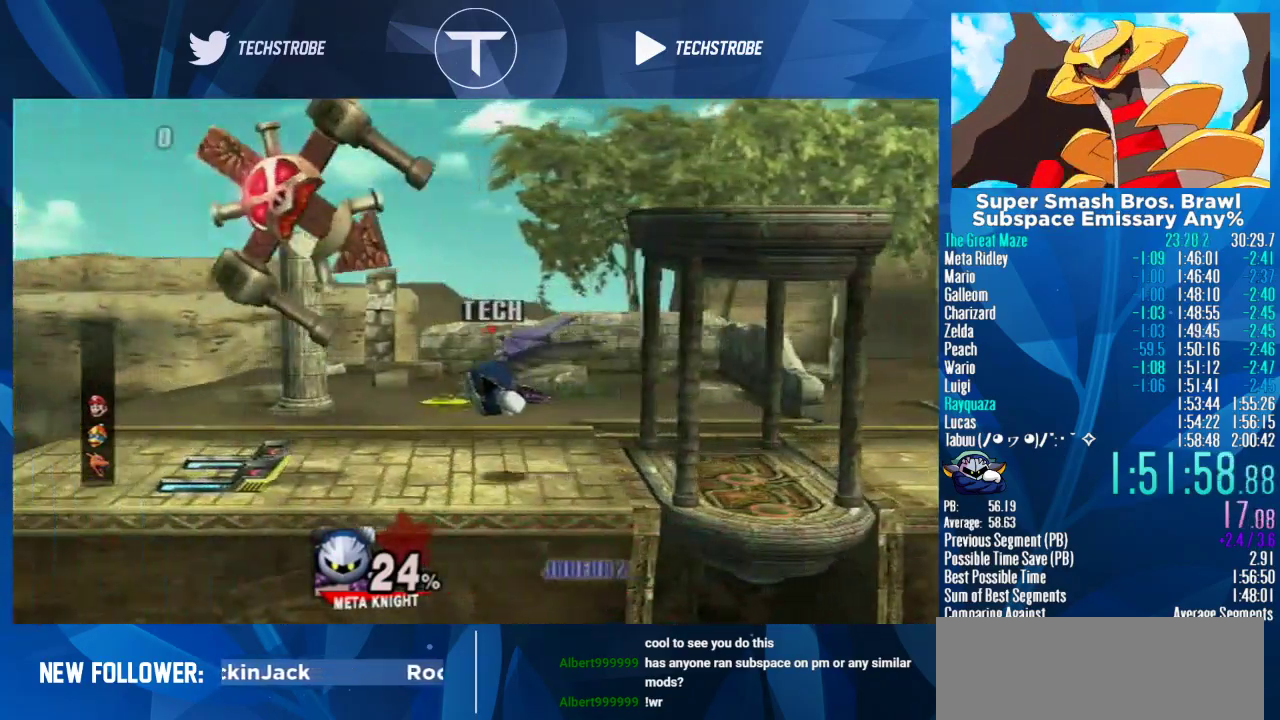
{"buttons": [], "left_stick": "left", "events": [[67, "A", "down"], [167, "A", "up"], [233, "left_stick", "left"]]}
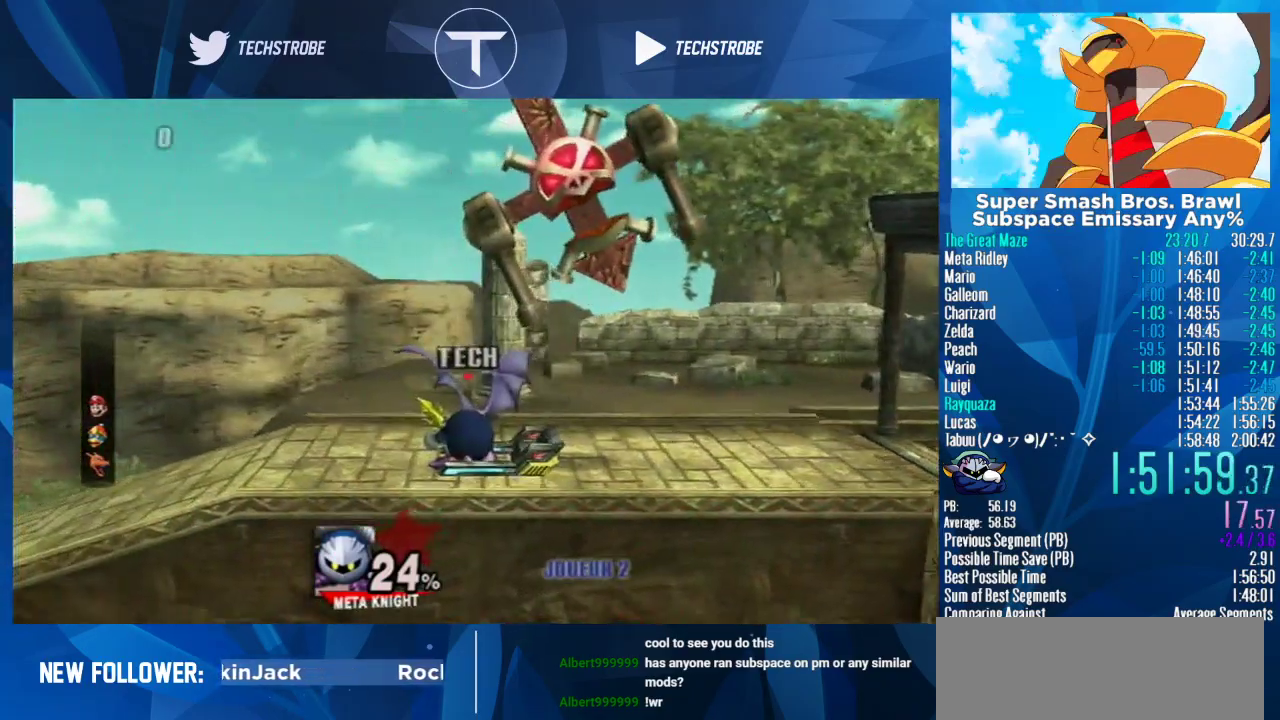
{"buttons": [], "left_stick": "left", "events": []}
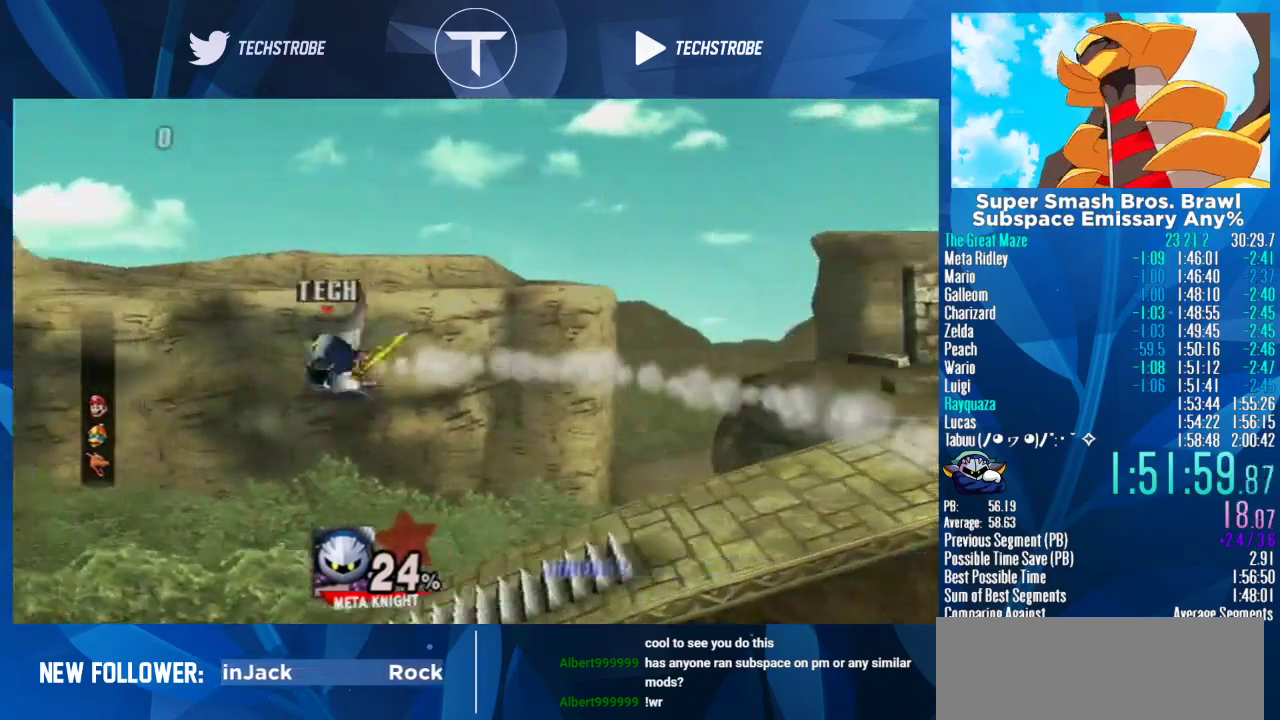
{"buttons": [], "left_stick": "left", "events": [[200, "L1", "down"], [333, "L1", "up"]]}
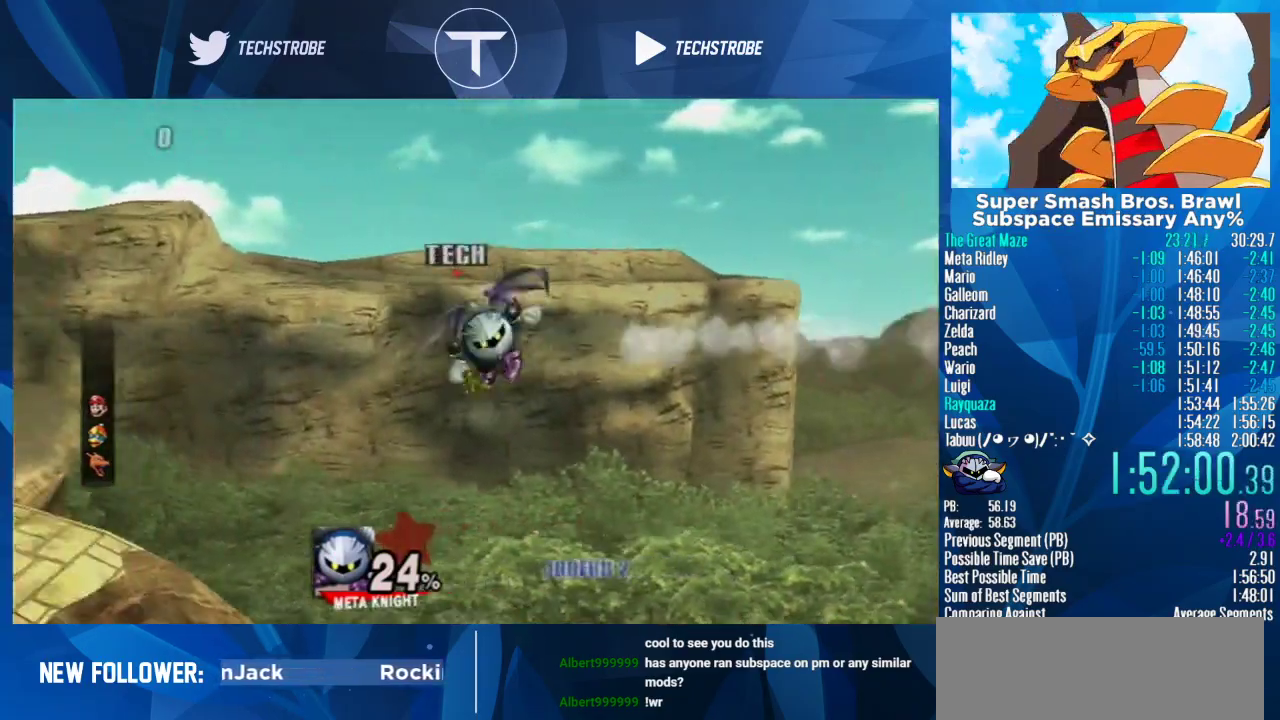
{"buttons": [], "left_stick": "center", "events": [[467, "left_stick", "center"]]}
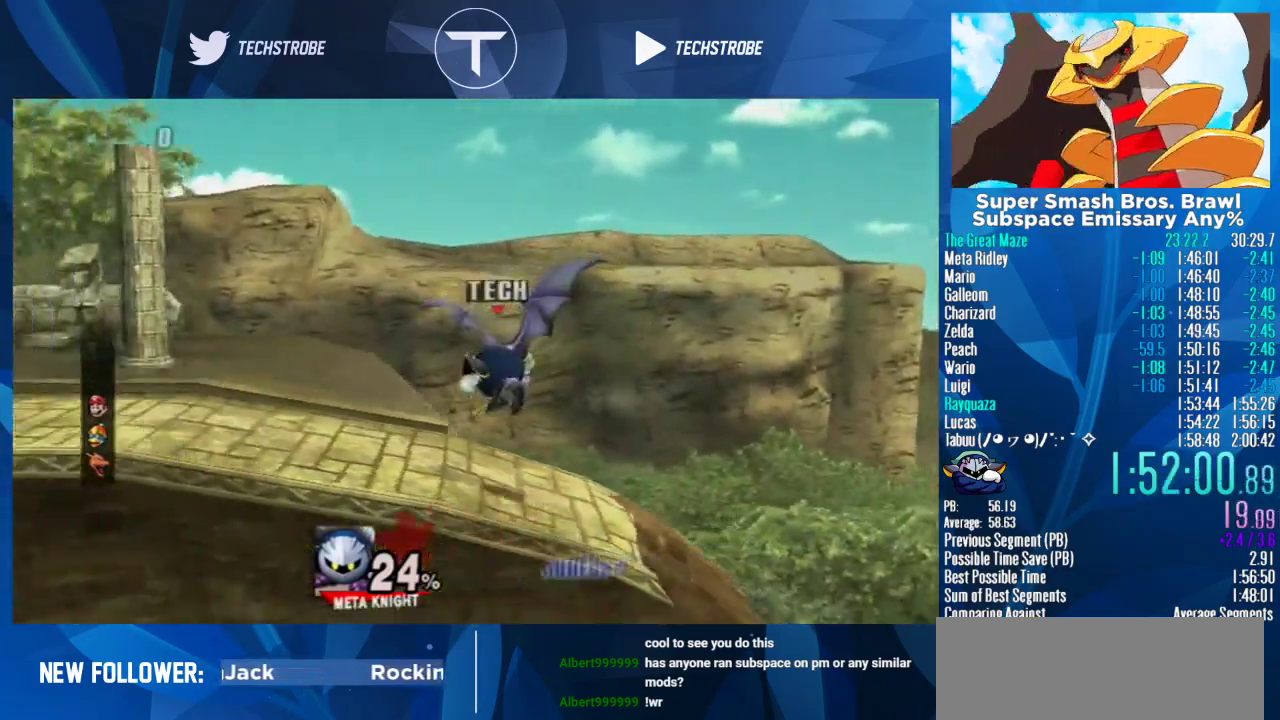
{"buttons": [], "left_stick": "left", "events": [[133, "left_stick", "left"]]}
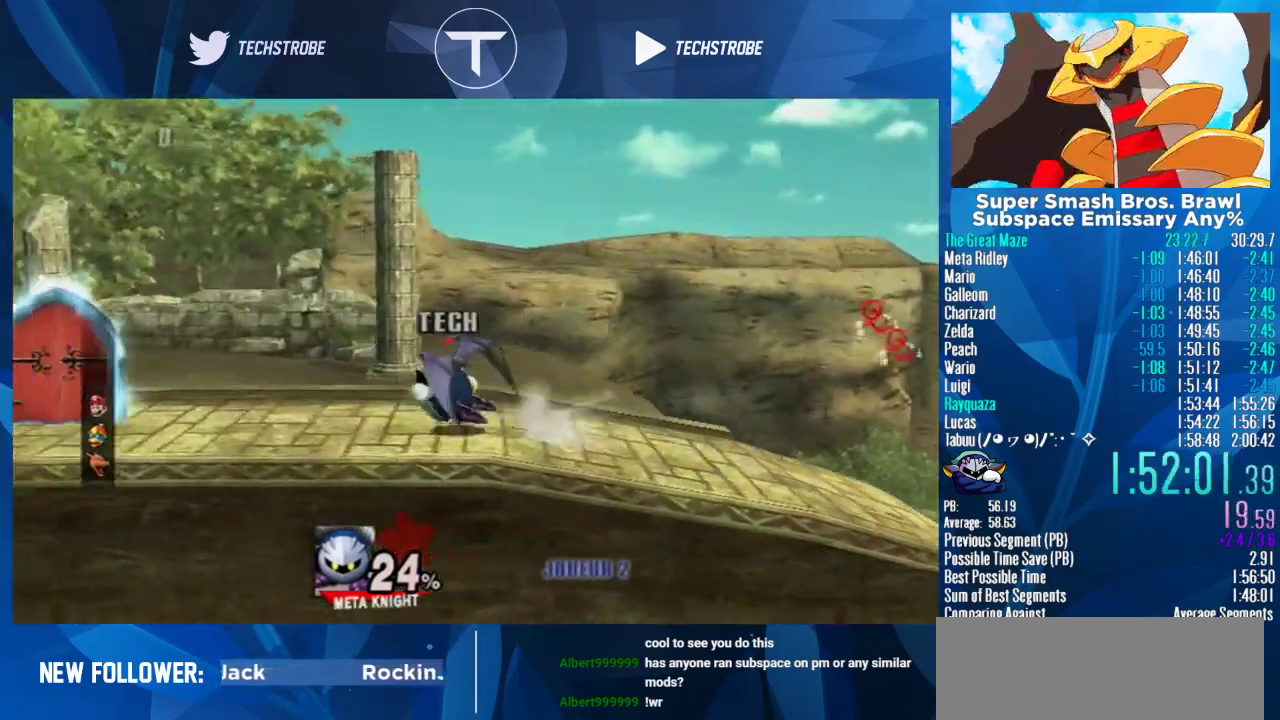
{"buttons": [], "left_stick": "up-left", "events": [[33, "left_stick", "up-left"]]}
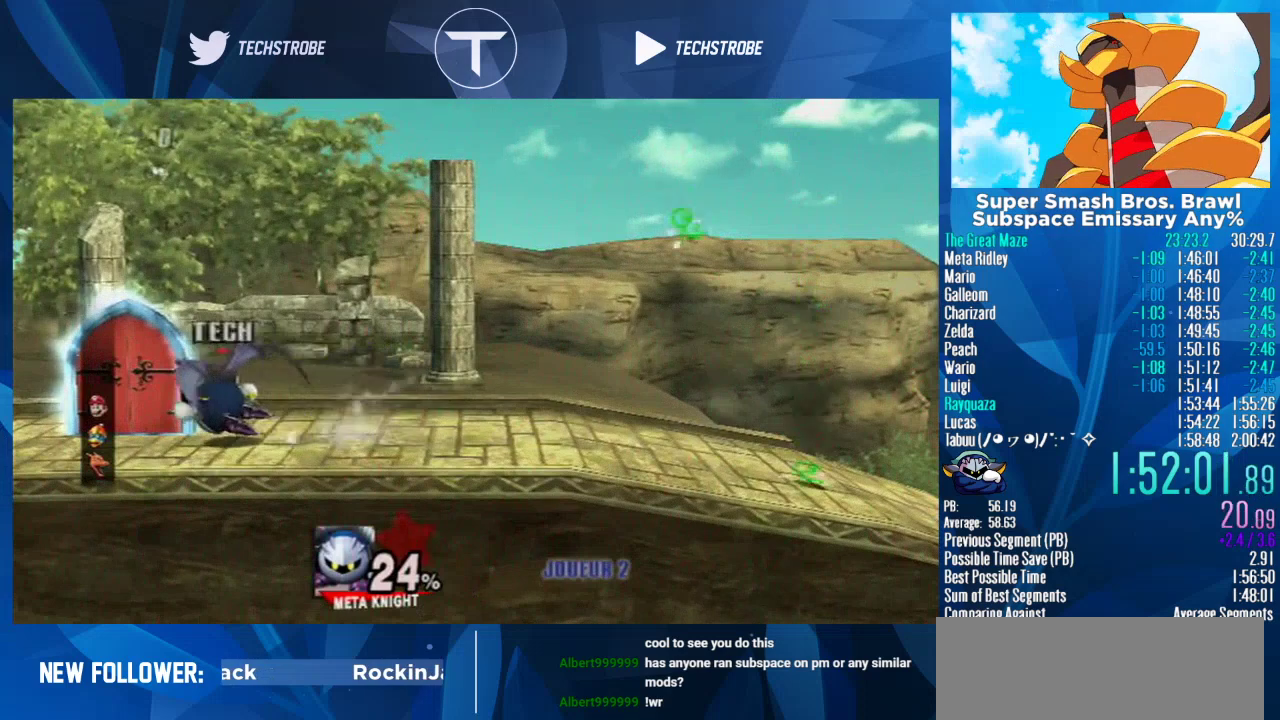
{"buttons": [], "left_stick": "center", "events": [[67, "left_stick", "center"]]}
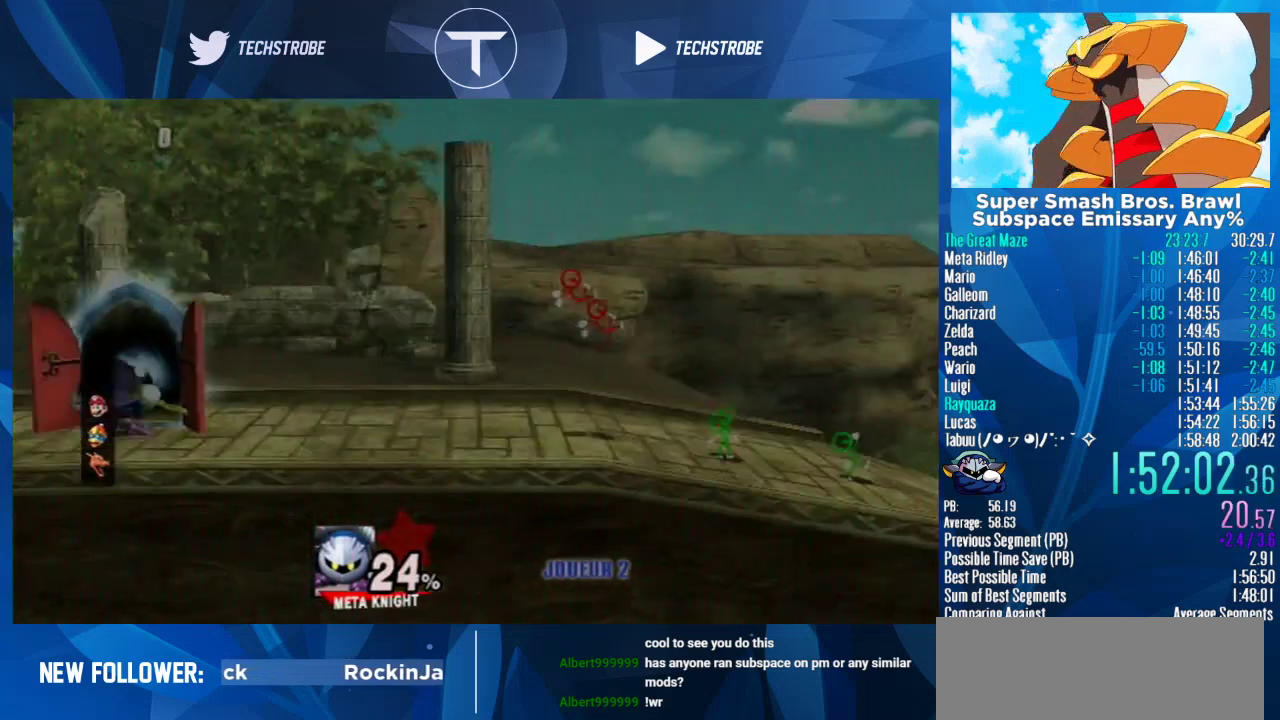
{"buttons": [], "left_stick": "center", "events": []}
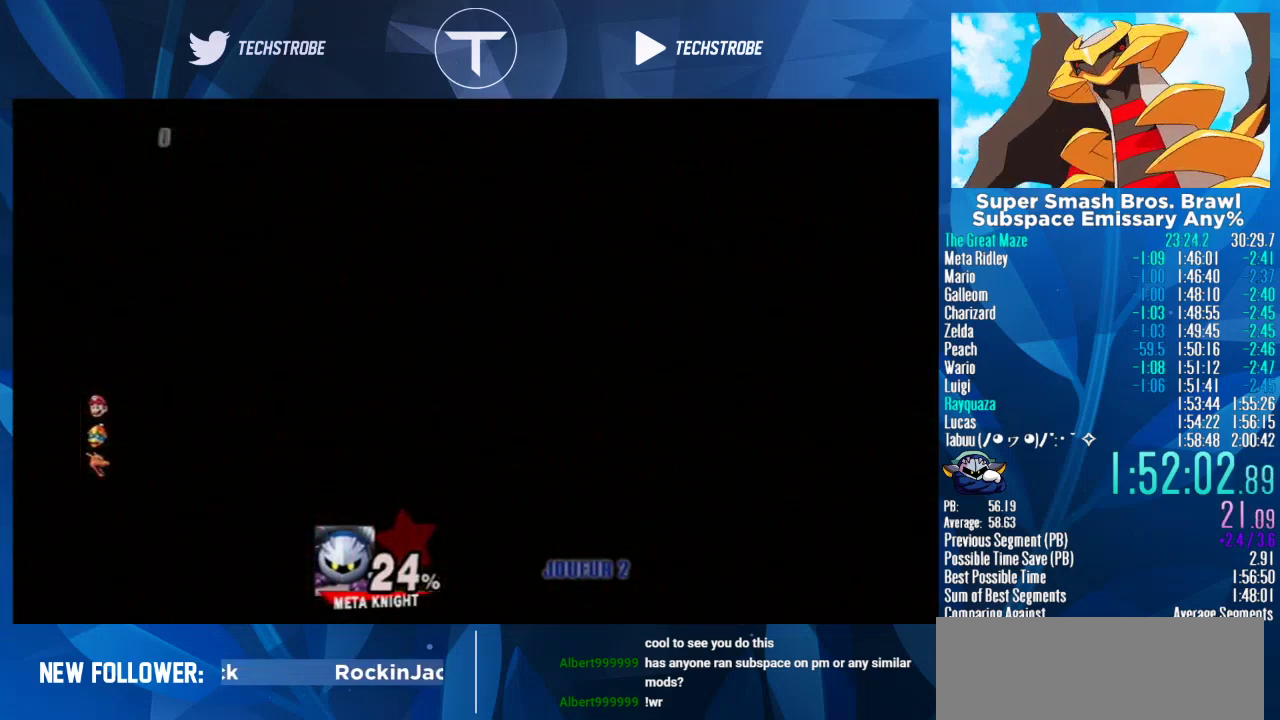
{"buttons": [], "left_stick": "center", "events": []}
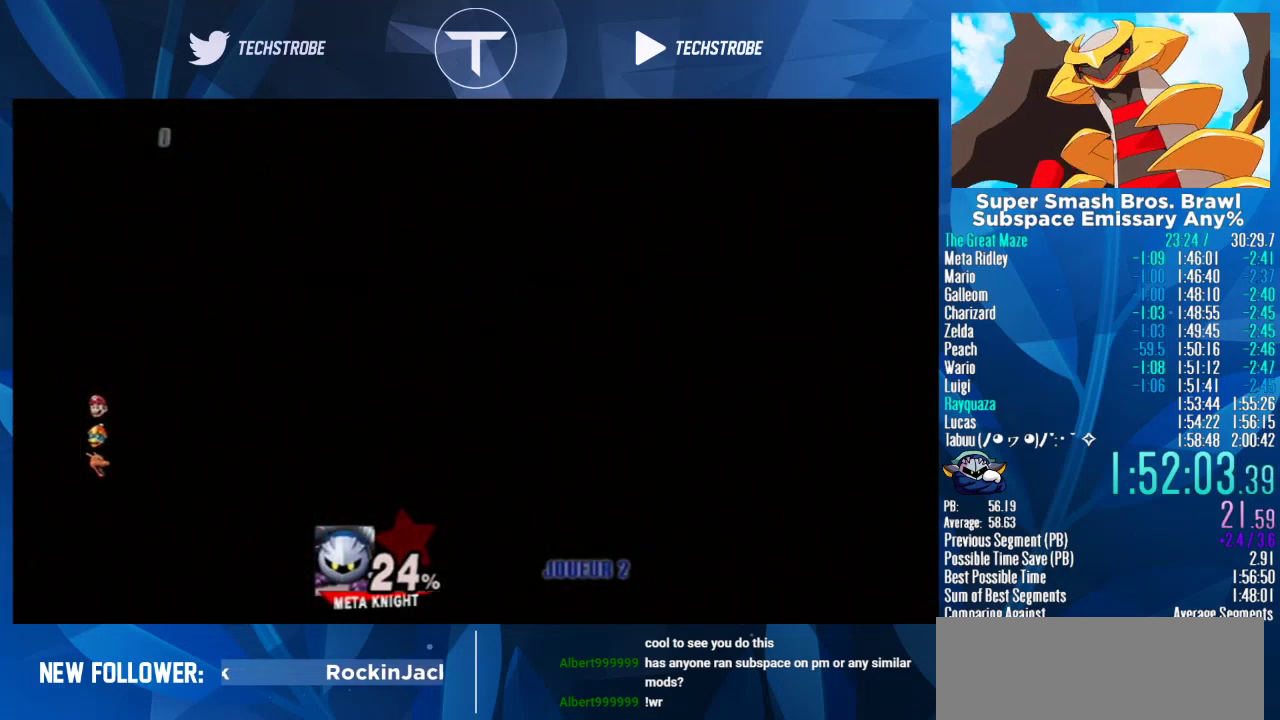
{"buttons": [], "left_stick": "center", "events": []}
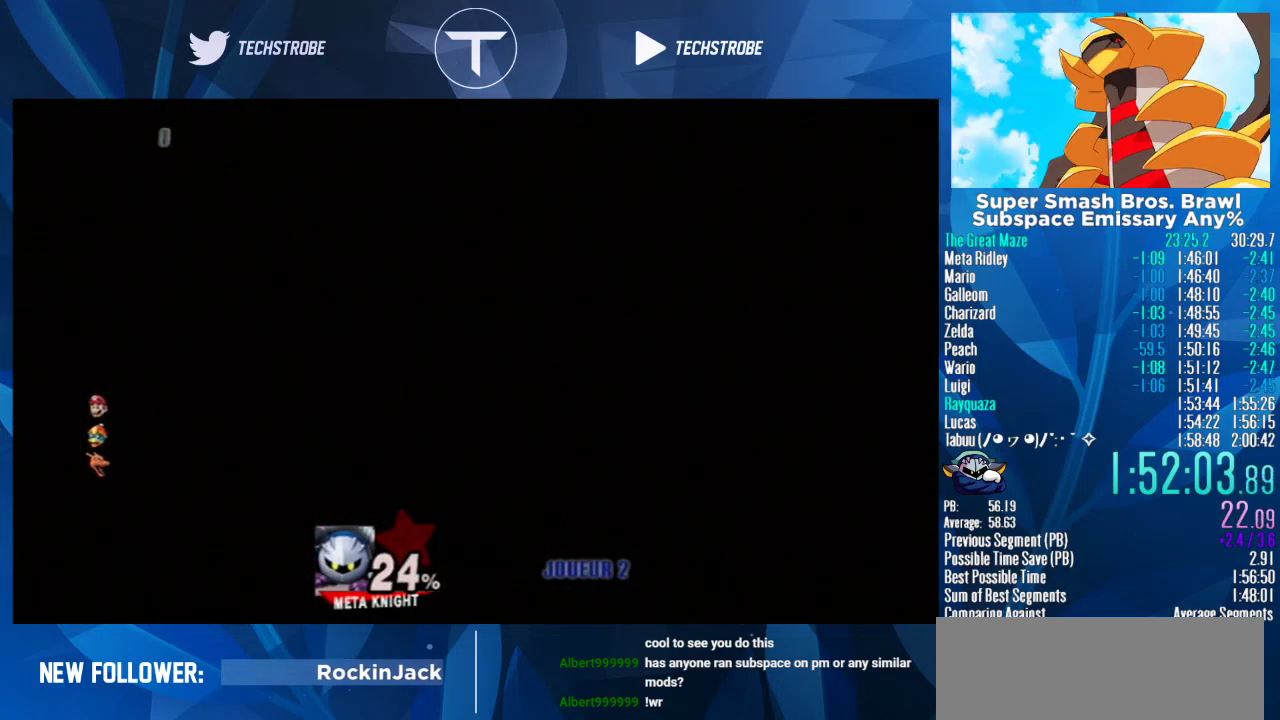
{"buttons": [], "left_stick": "left", "events": [[367, "left_stick", "left"]]}
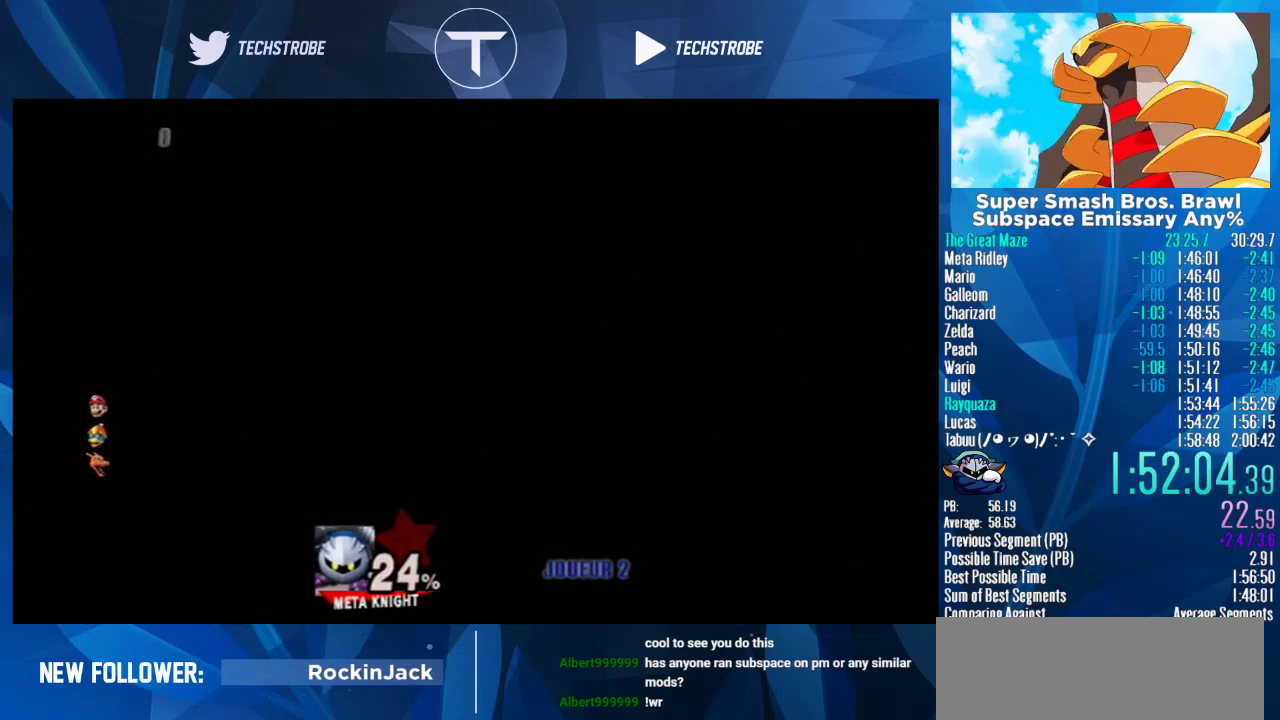
{"buttons": [], "left_stick": "left", "events": []}
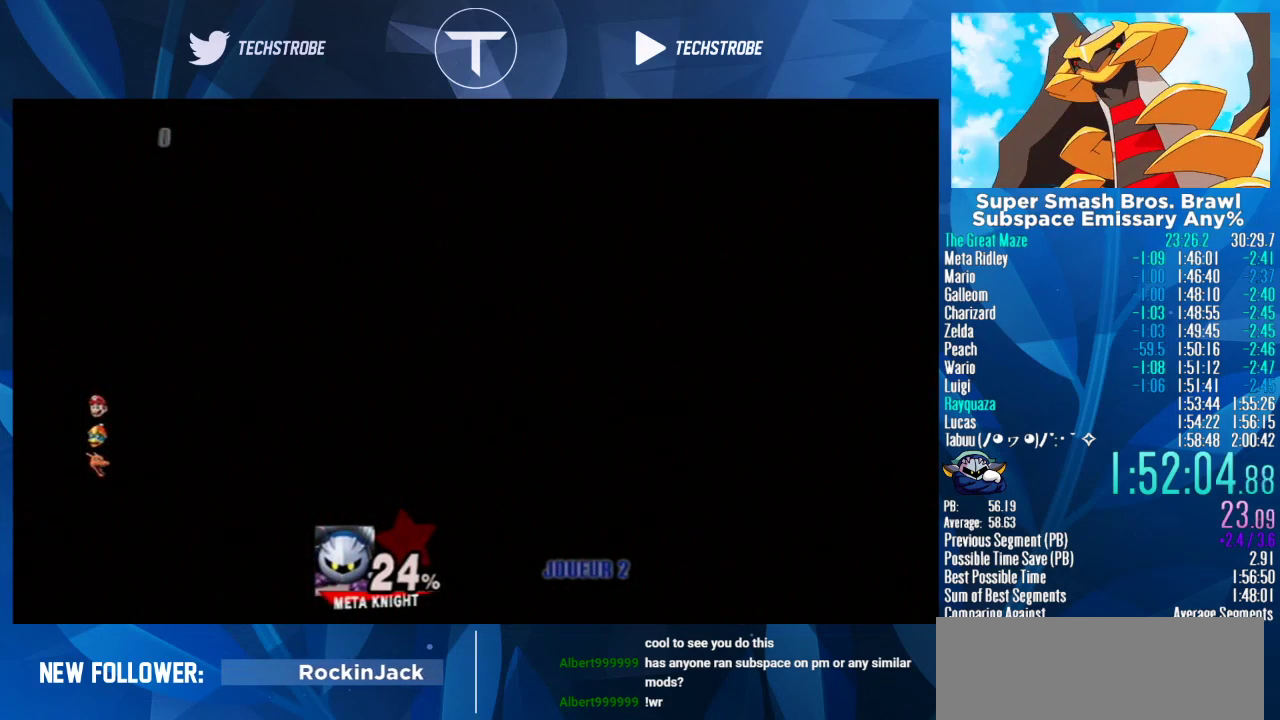
{"buttons": [], "left_stick": "left", "events": []}
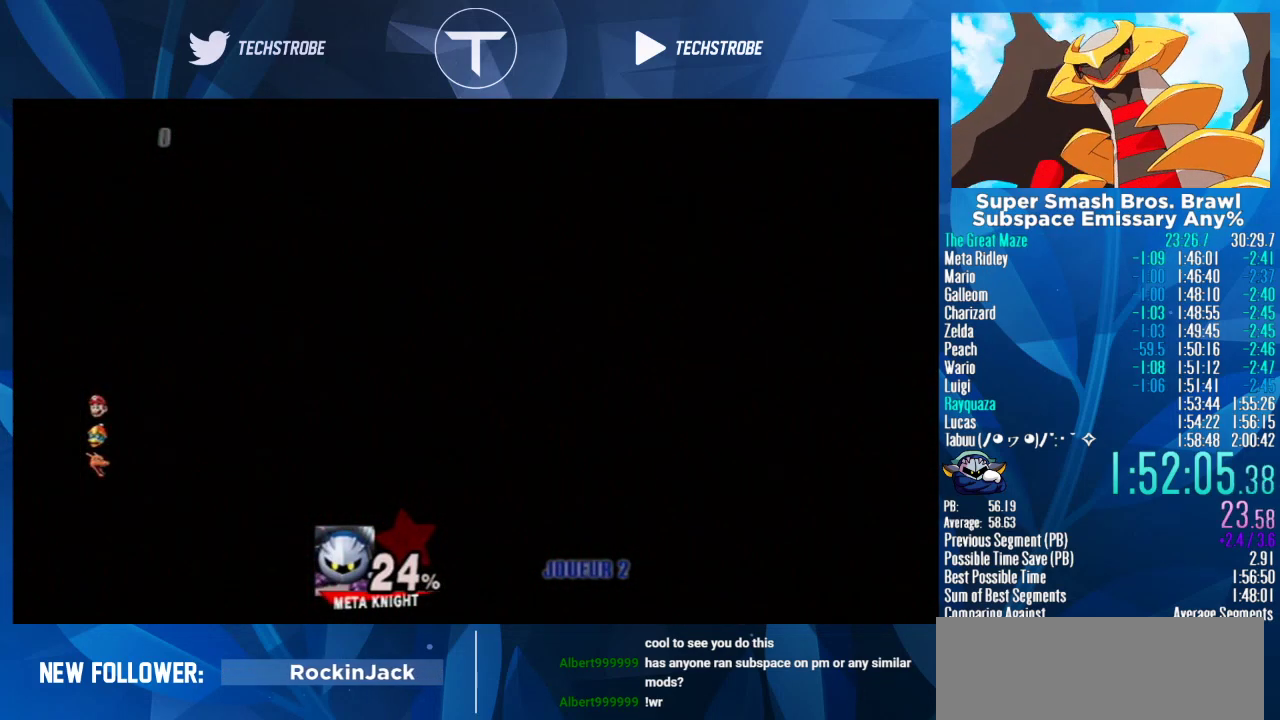
{"buttons": [], "left_stick": "left", "events": []}
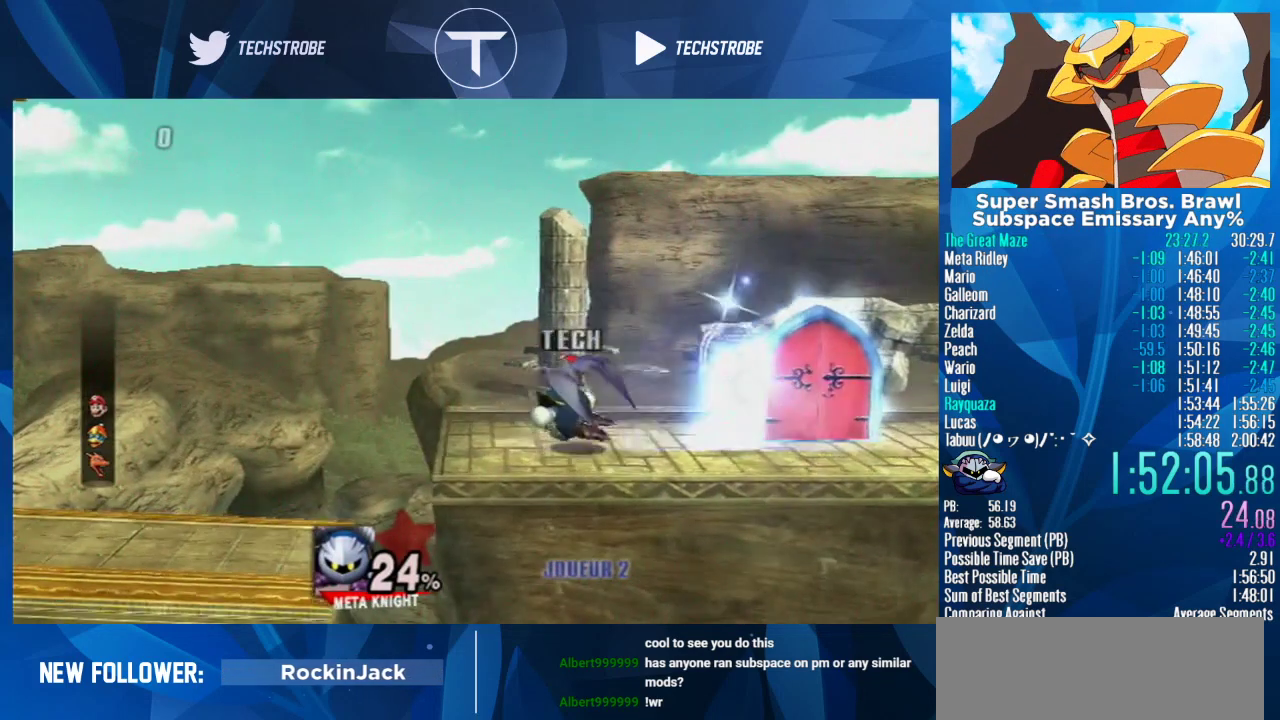
{"buttons": ["Y"], "left_stick": "left", "events": [[67, "Y", "down"], [200, "Y", "up"], [500, "Y", "down"]]}
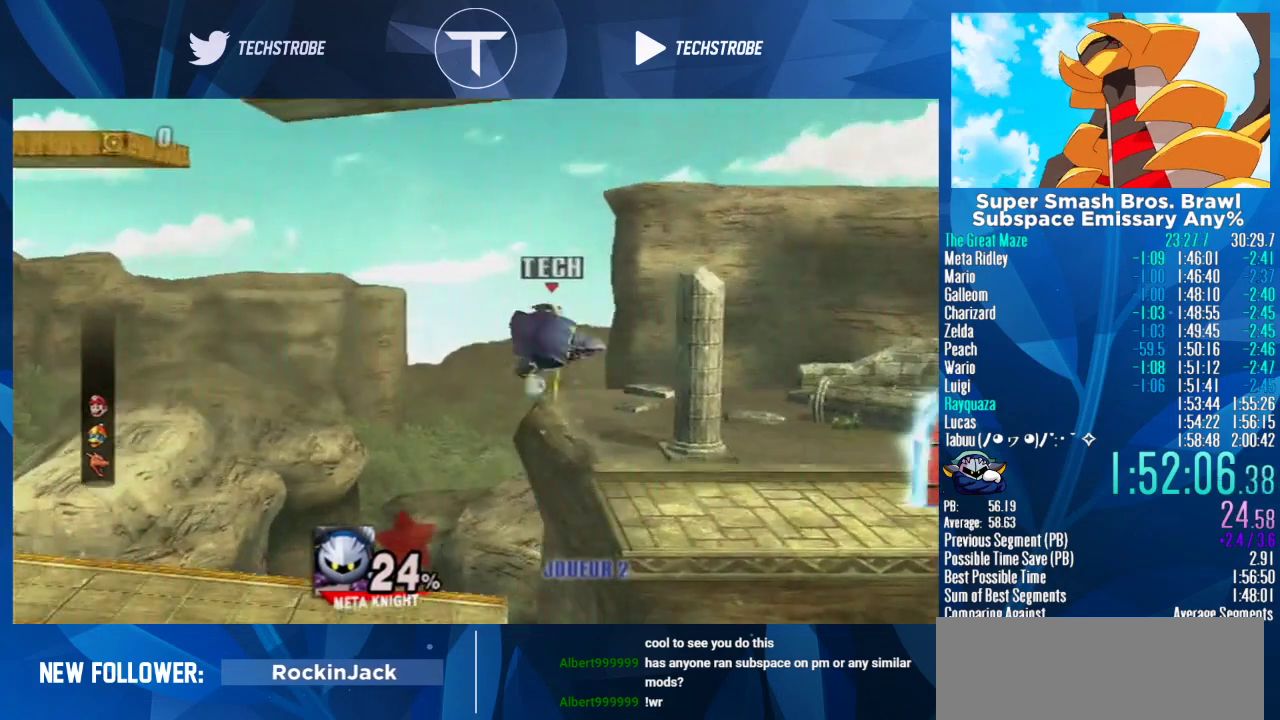
{"buttons": ["Y"], "left_stick": "left", "events": [[200, "Y", "up"], [400, "Y", "down"]]}
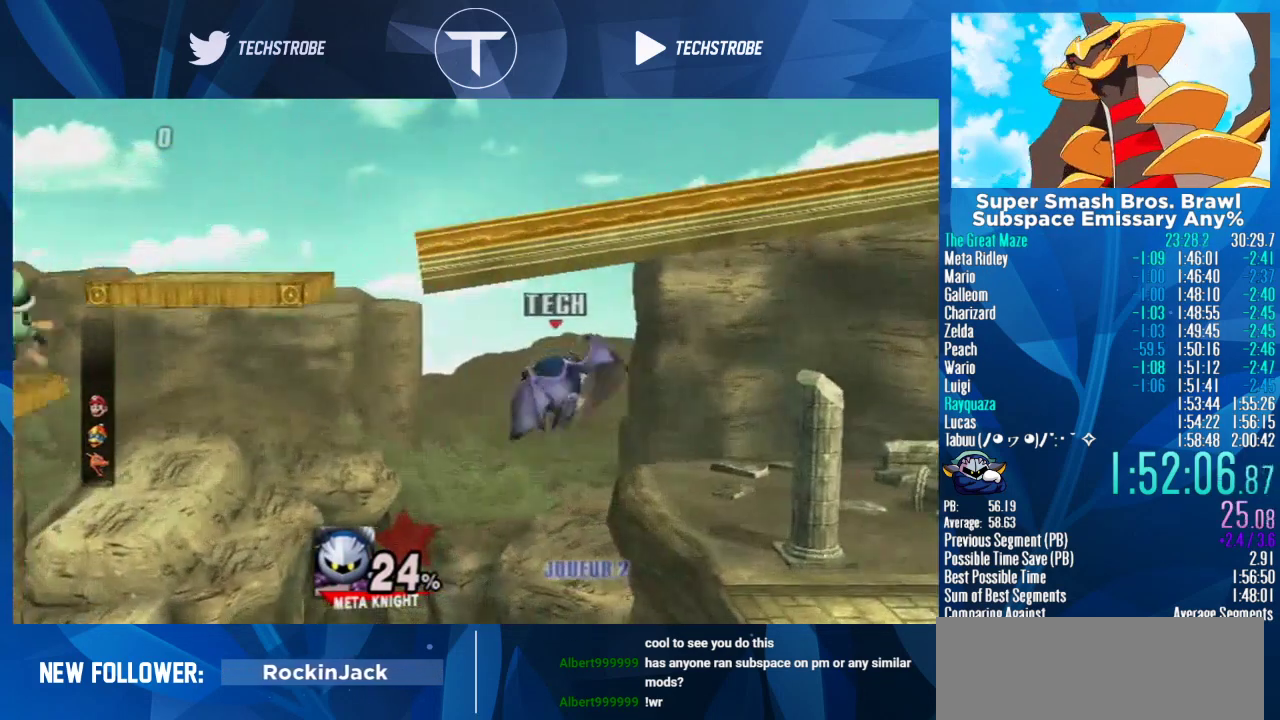
{"buttons": [], "left_stick": "left", "events": [[67, "Y", "up"], [300, "Y", "down"], [500, "Y", "up"]]}
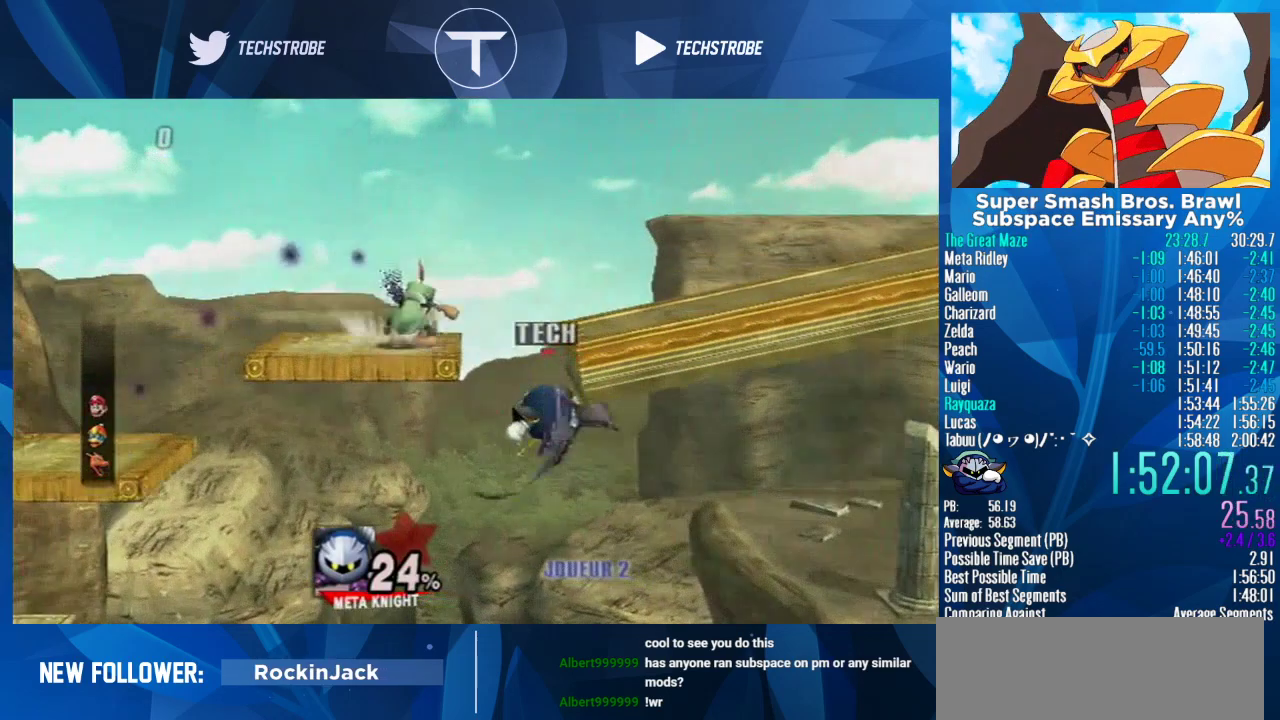
{"buttons": [], "left_stick": "center", "events": [[167, "Y", "down"], [400, "Y", "up"], [467, "left_stick", "center"]]}
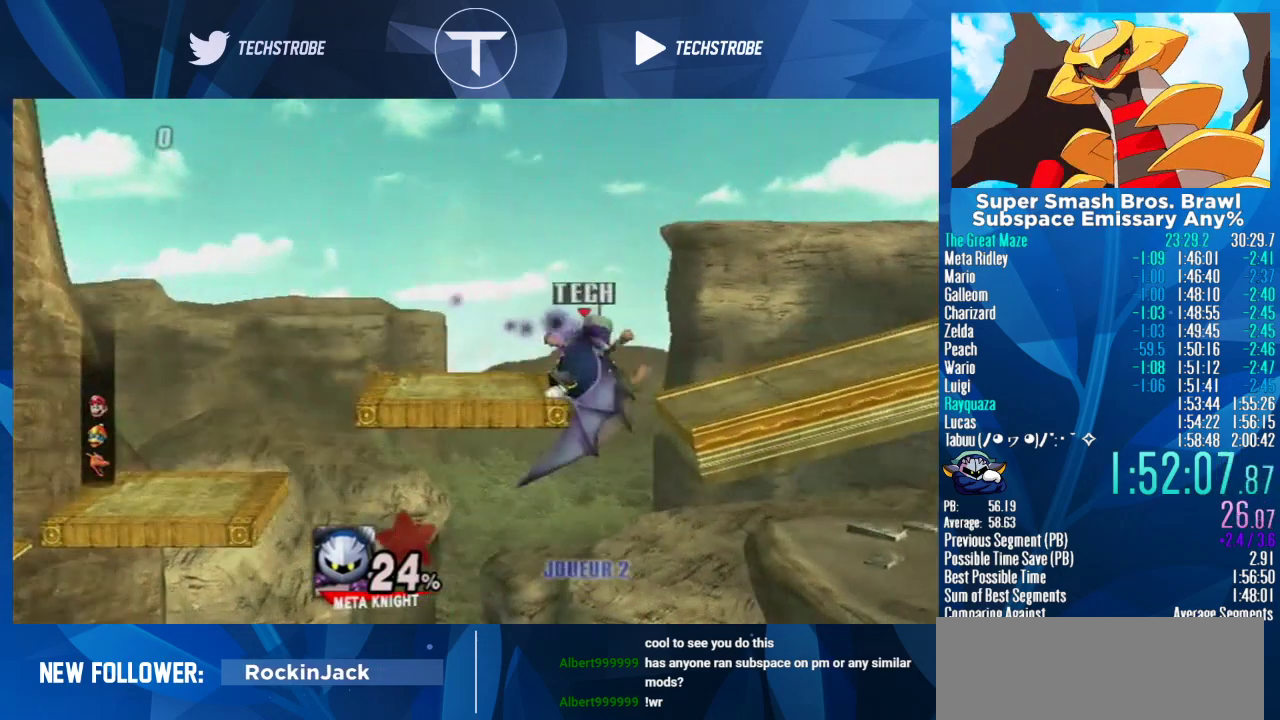
{"buttons": [], "left_stick": "right", "events": [[167, "left_stick", "right"], [333, "Y", "down"], [467, "Y", "up"]]}
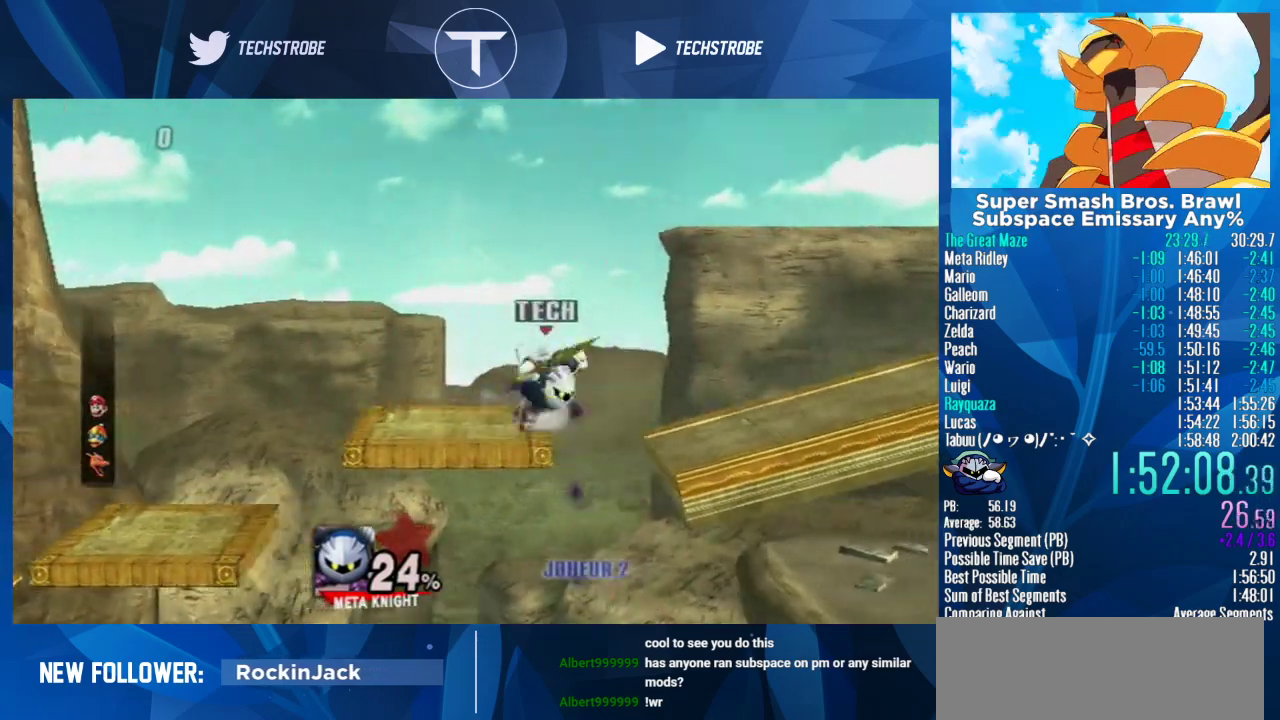
{"buttons": [], "left_stick": "center", "events": [[200, "Y", "down"], [367, "Y", "up"], [500, "left_stick", "center"]]}
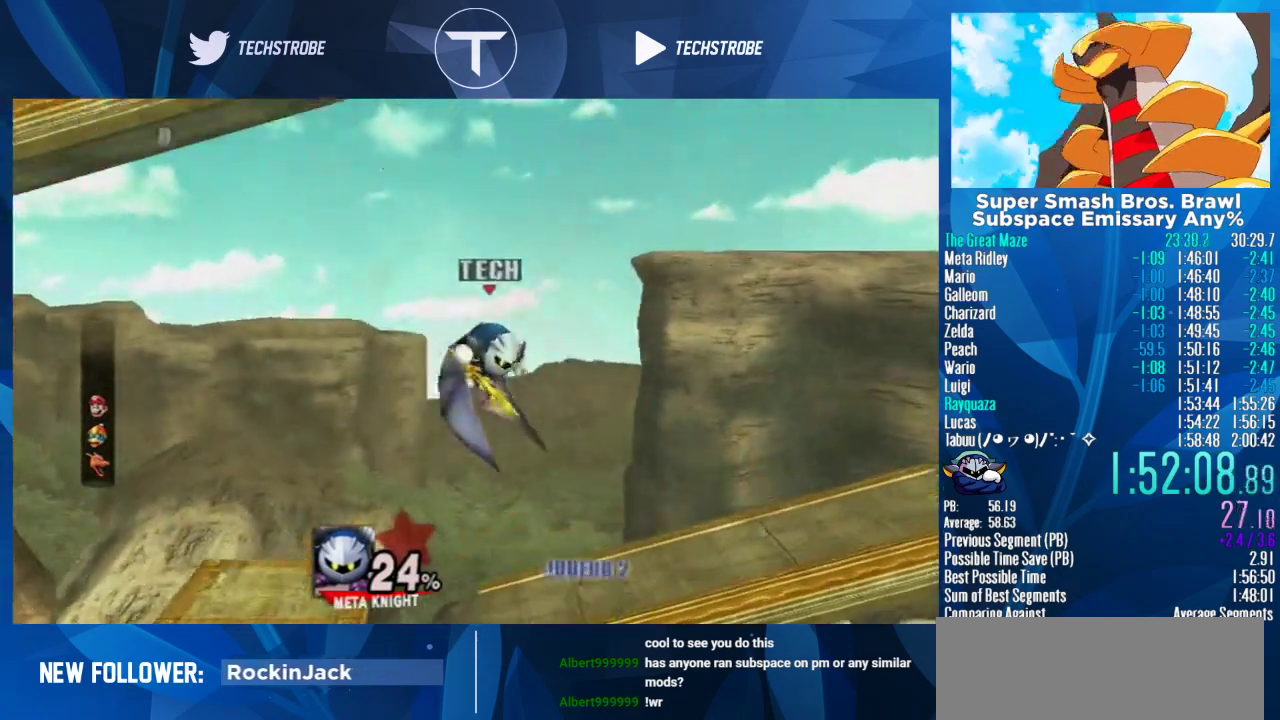
{"buttons": ["Y"], "left_stick": "center", "events": [[67, "Y", "down"], [267, "Y", "up"], [467, "Y", "down"]]}
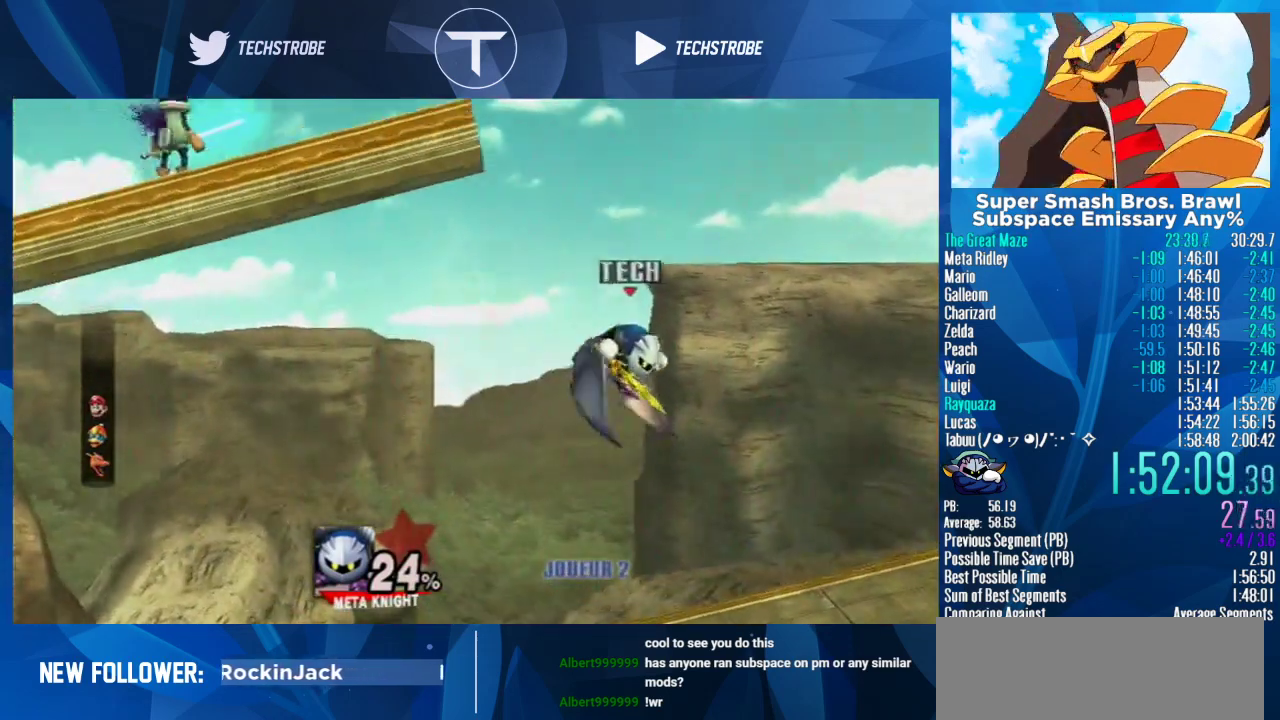
{"buttons": [], "left_stick": "up-left", "events": [[133, "Y", "up"], [167, "left_stick", "down"], [233, "B", "down"], [333, "B", "up"], [367, "left_stick", "up-left"]]}
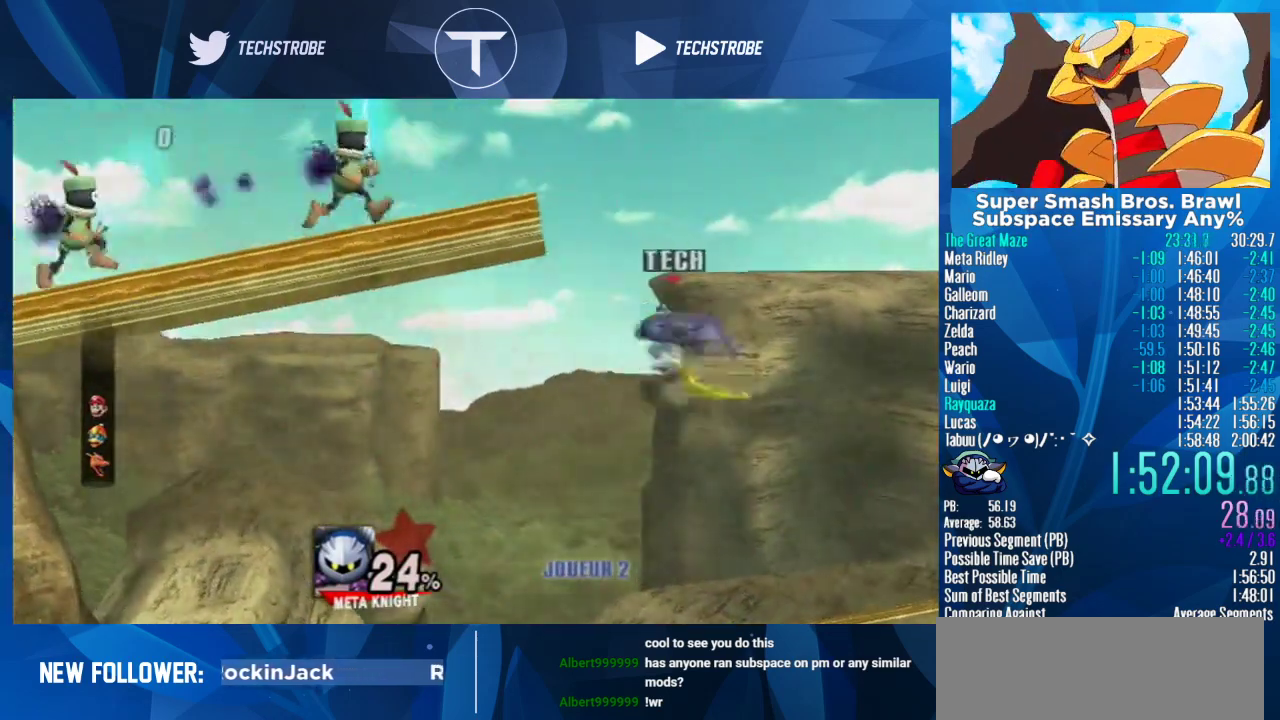
{"buttons": [], "left_stick": "left", "events": [[300, "left_stick", "left"]]}
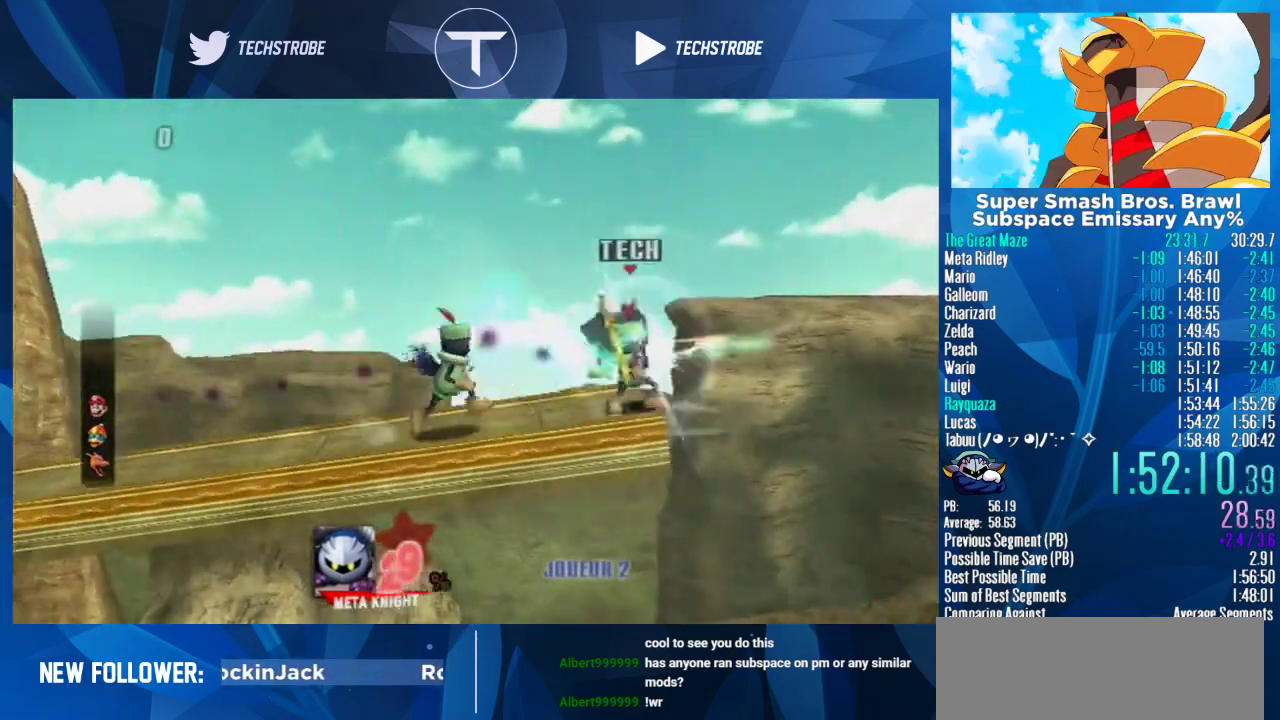
{"buttons": [], "left_stick": "left", "events": [[233, "Y", "down"], [300, "left_stick", "up-left"], [400, "Y", "up"], [433, "left_stick", "left"]]}